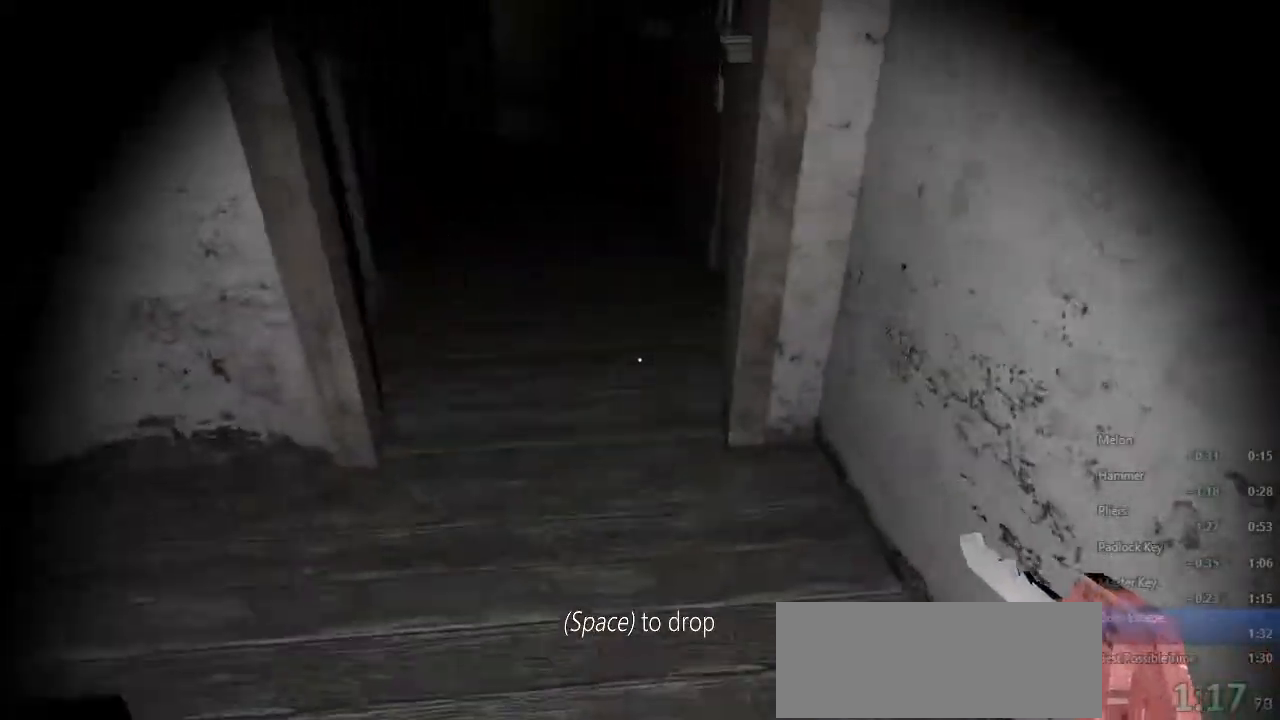
Gameplay with keyboard and mouse; each line is a JSON object with the keys and mouse buttons held at the frame after it. "events" lists presses ("down") and releases ("up") of "a", "c", "ctrl", "d", "e", "q", "s", "shift", "space", "tab", "w", "x", "mouse_left", "mouse_middle", "mouse_right", "mouse_wheel_up" and "mouse_wheel_down" between this image and that frame as [ms after this image, input, new state], when the widget could be followed in between. "mouse_left", "mouse_middle", "mouse_right", "mouse_wheel_up", "mouse_wheel_down" = the "left", "middle", "right", "wheel_up", "wheel_down" buttons of the "mouse" list. No other keys are recorded. Mouse movement is not recorded.
{"keys": ["w"], "mouse": [], "events": []}
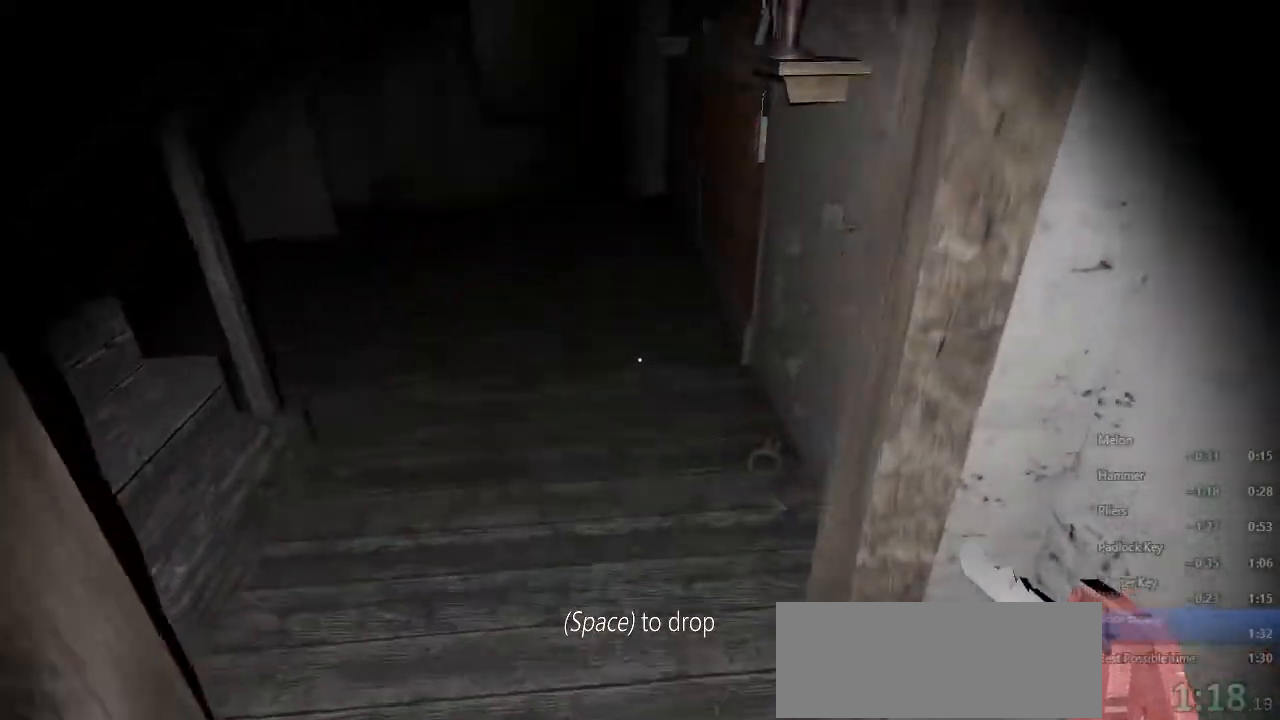
{"keys": ["a", "w"], "mouse": [], "events": [[333, "space", "down"], [433, "a", "down"], [433, "space", "up"]]}
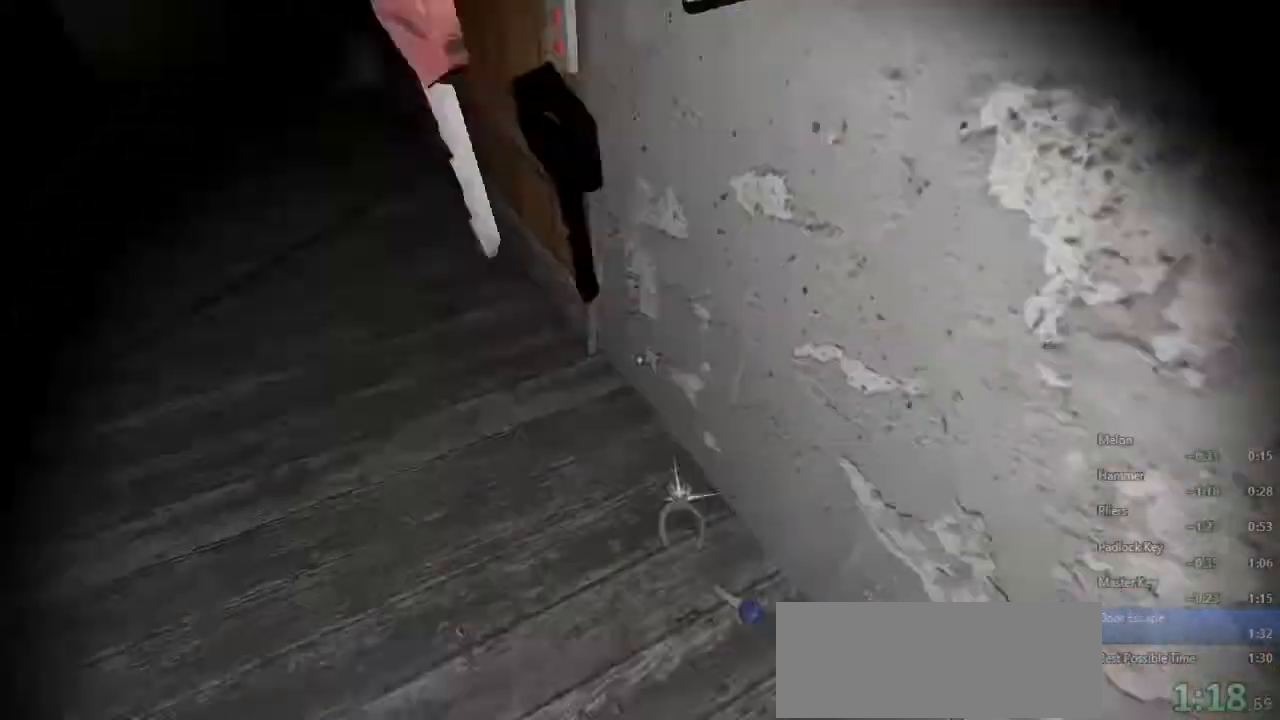
{"keys": ["e"], "mouse": [], "events": [[133, "a", "up"], [133, "w", "up"], [467, "e", "down"]]}
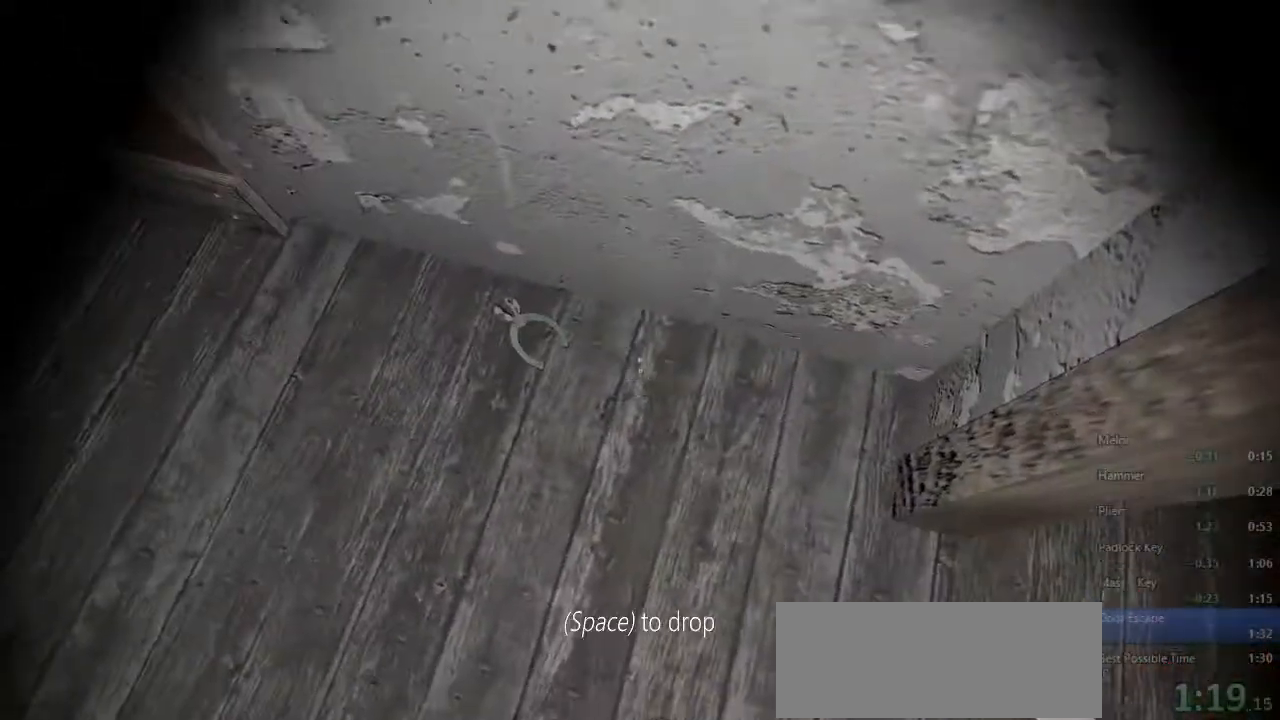
{"keys": ["e"], "mouse": [], "events": [[67, "e", "up"], [100, "a", "down"], [100, "w", "down"], [400, "w", "up"], [433, "a", "up"], [467, "e", "down"]]}
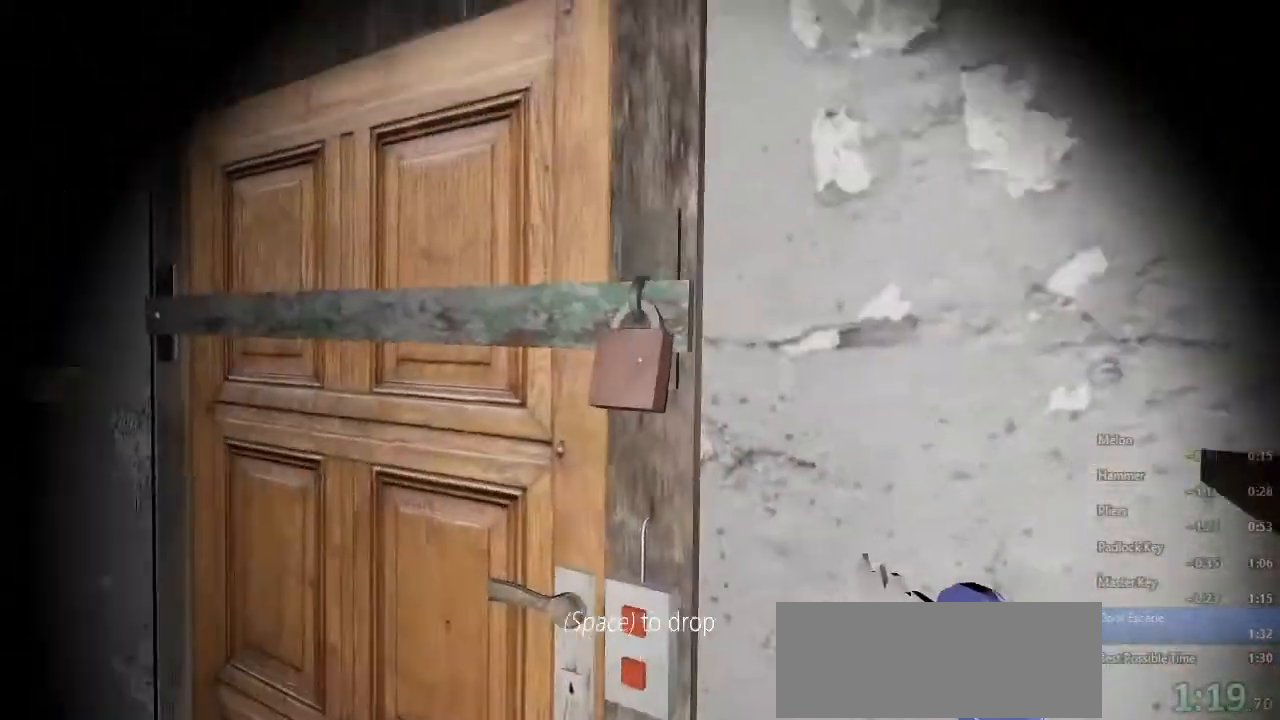
{"keys": [], "mouse": [], "events": [[67, "e", "up"], [167, "e", "down"], [267, "e", "up"], [300, "a", "down"], [300, "s", "down"], [400, "a", "up"], [400, "s", "up"]]}
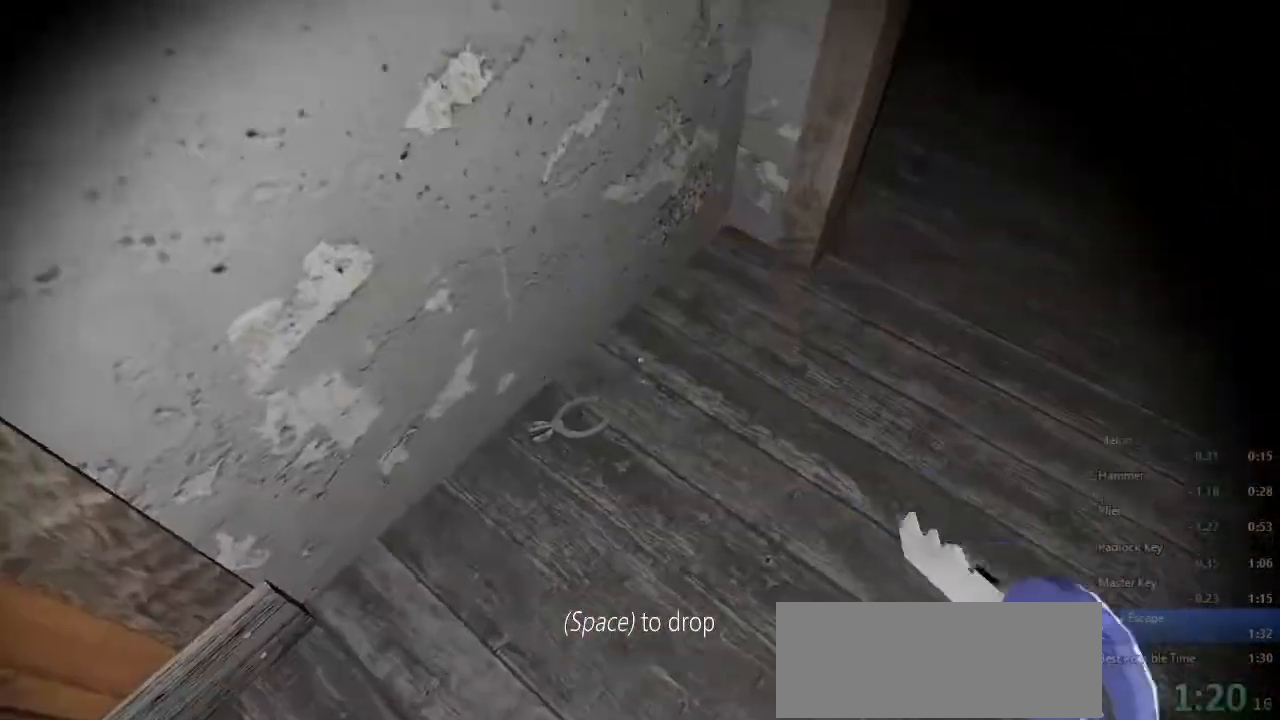
{"keys": [], "mouse": [], "events": [[267, "e", "down"], [367, "e", "up"]]}
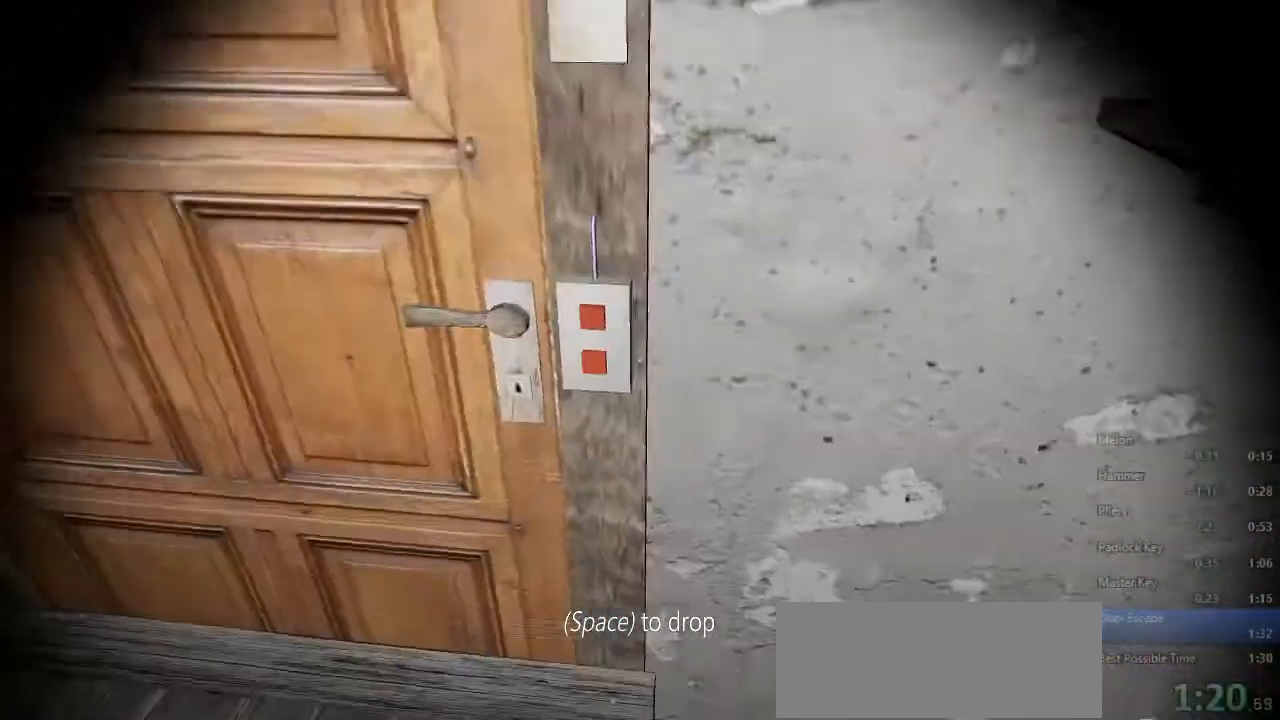
{"keys": ["a", "w"], "mouse": [], "events": [[300, "e", "down"], [400, "a", "down"], [400, "e", "up"], [500, "w", "down"]]}
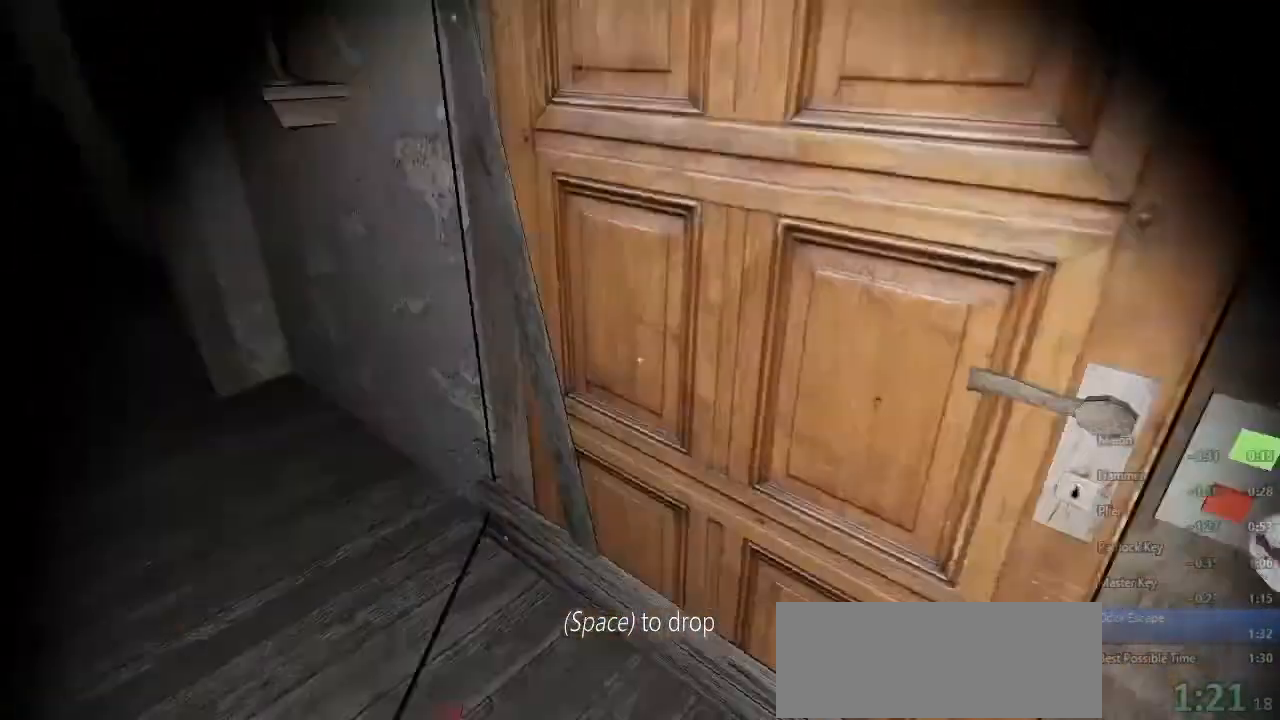
{"keys": ["w"], "mouse": [], "events": [[33, "a", "up"]]}
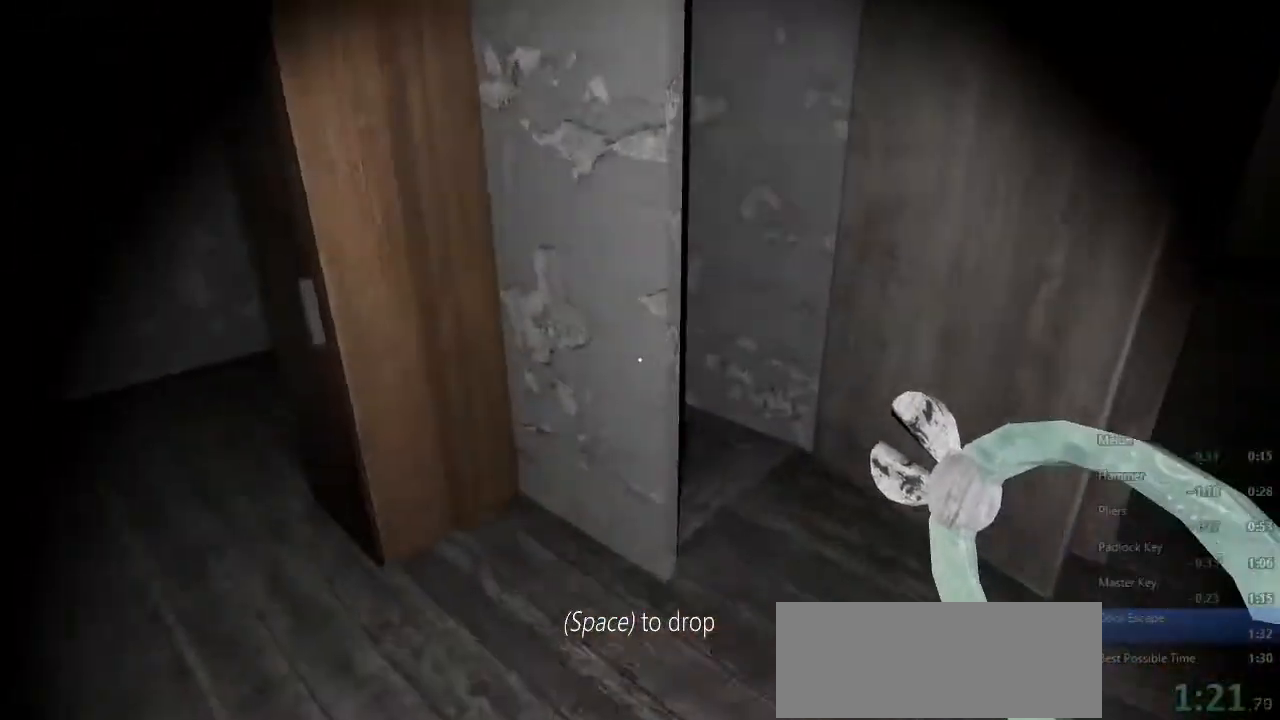
{"keys": ["d", "w"], "mouse": [], "events": [[67, "d", "down"], [300, "d", "up"], [433, "d", "down"]]}
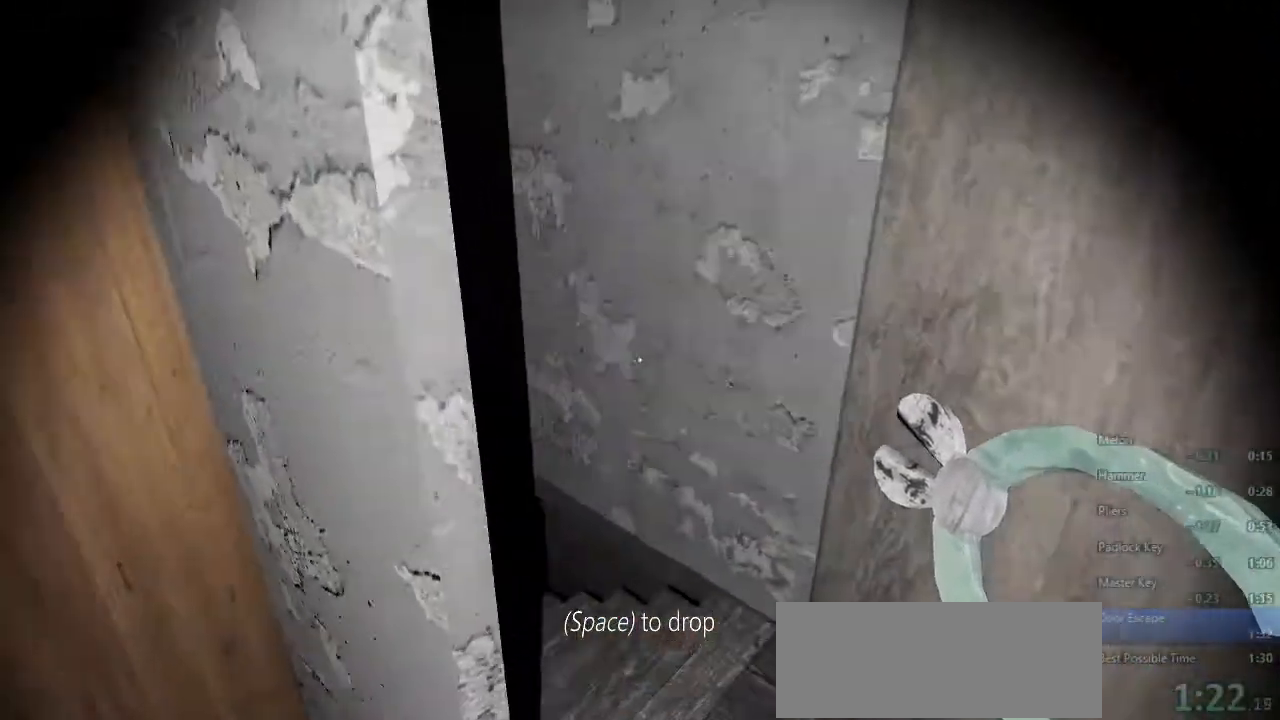
{"keys": ["w"], "mouse": [], "events": [[67, "d", "up"]]}
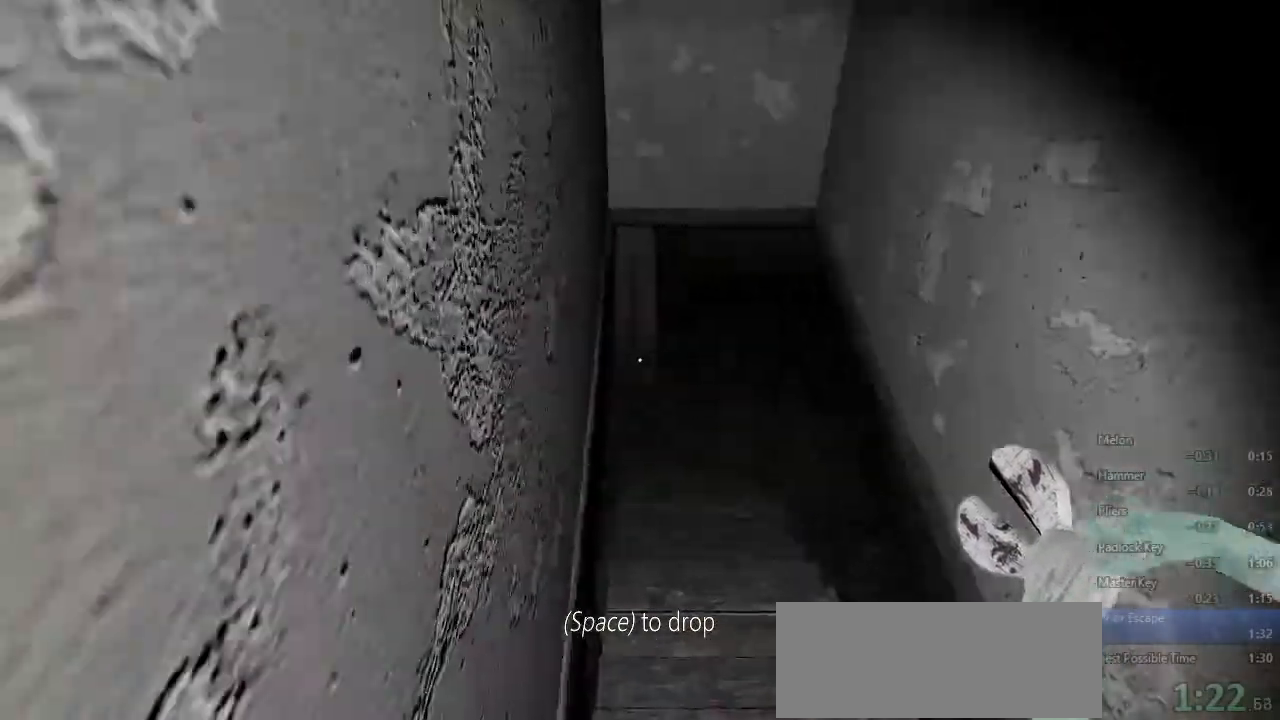
{"keys": ["w"], "mouse": [], "events": []}
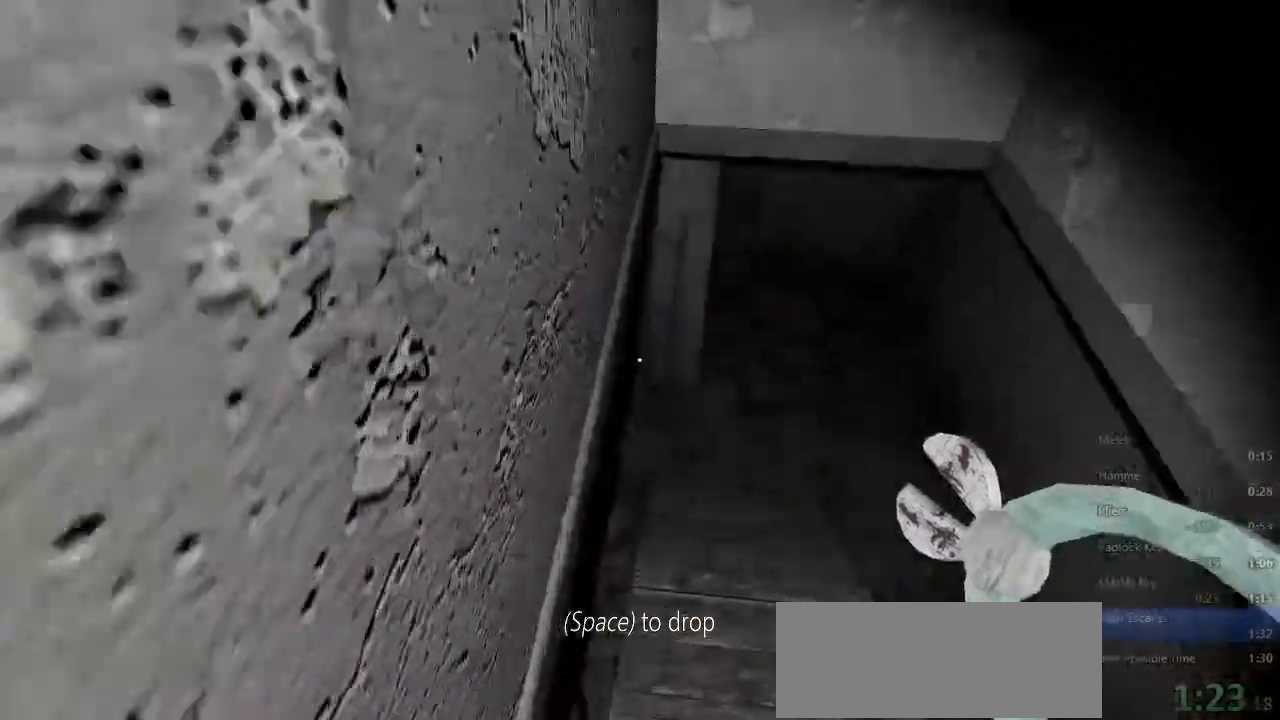
{"keys": ["w"], "mouse": [], "events": []}
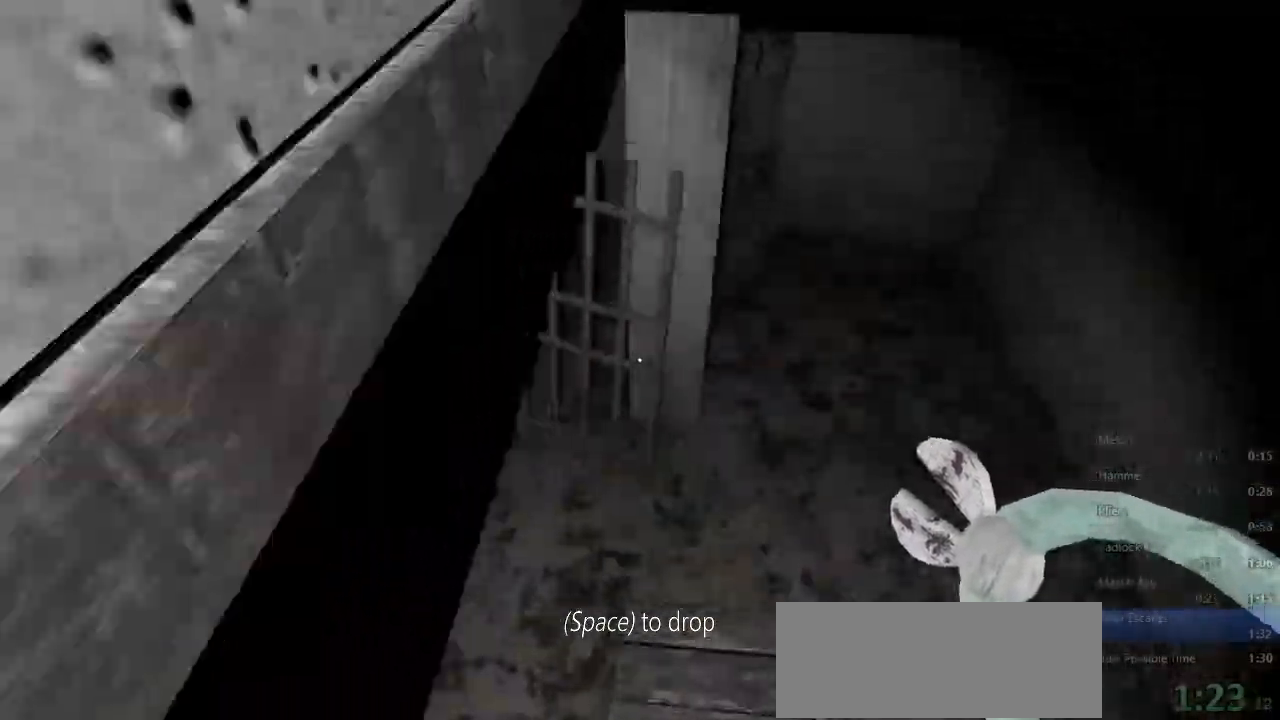
{"keys": ["a", "w"], "mouse": [], "events": [[333, "a", "down"]]}
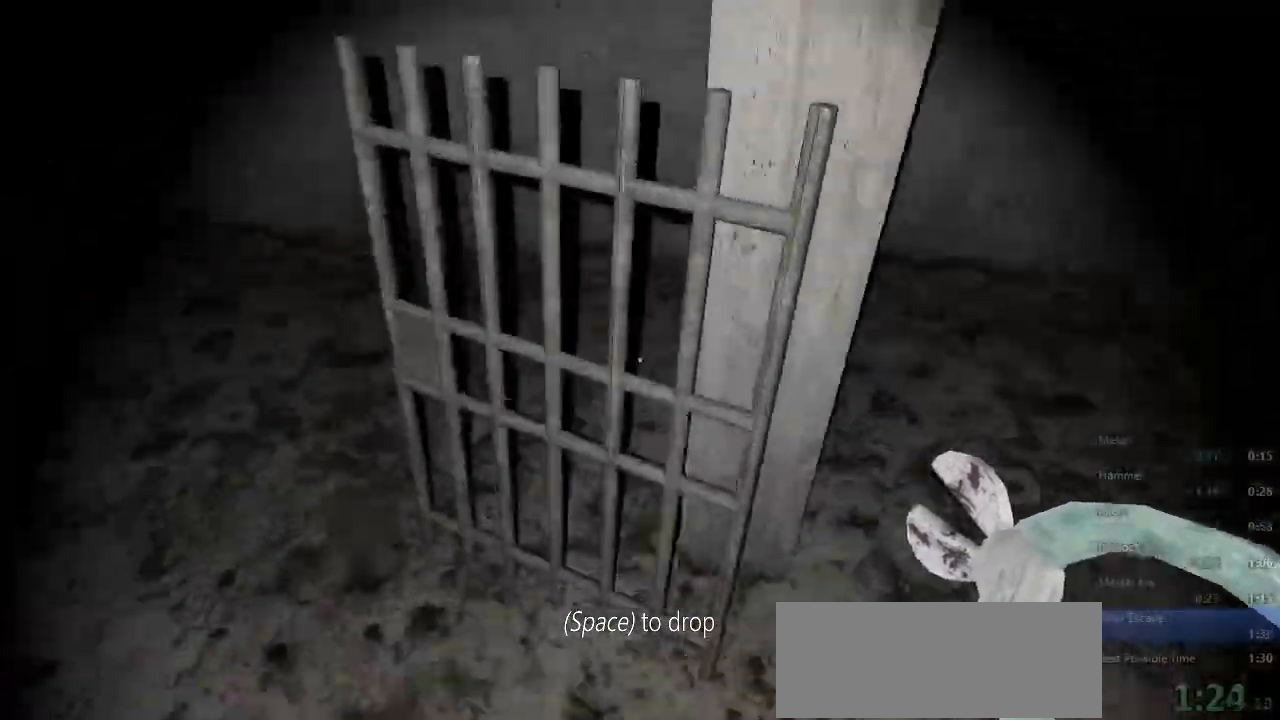
{"keys": ["a", "w"], "mouse": [], "events": []}
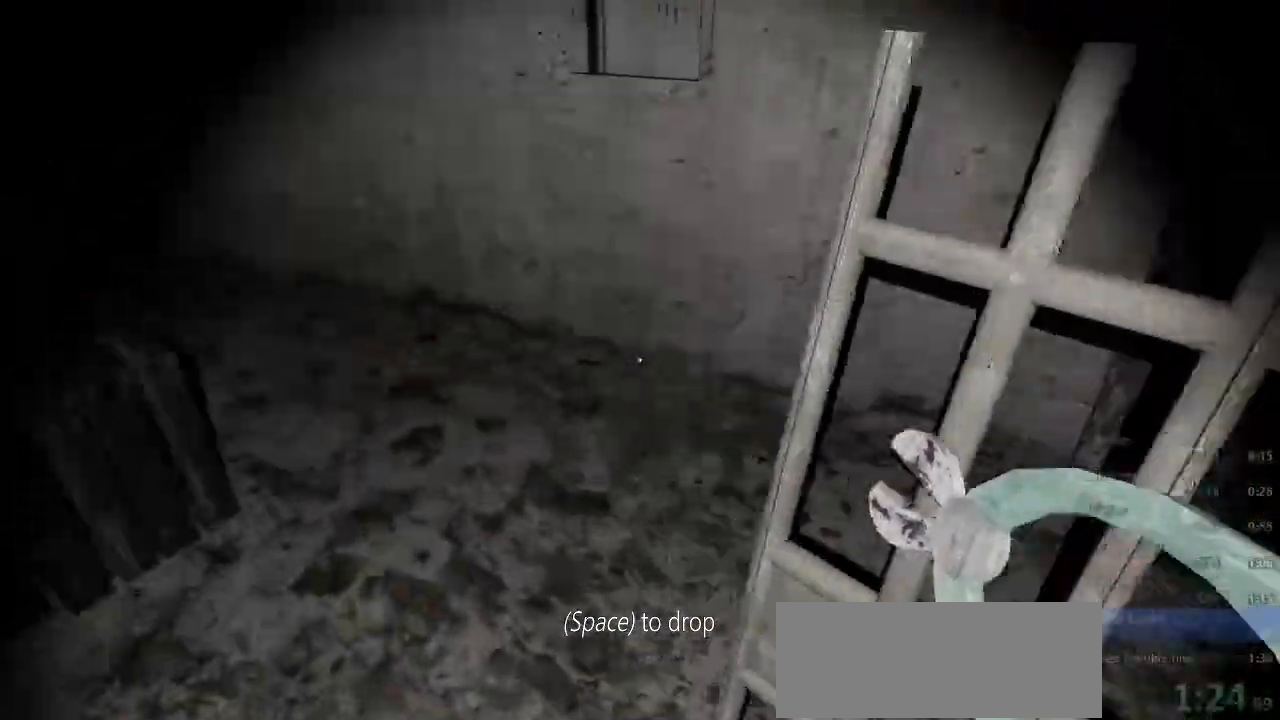
{"keys": ["w"], "mouse": [], "events": [[133, "a", "up"]]}
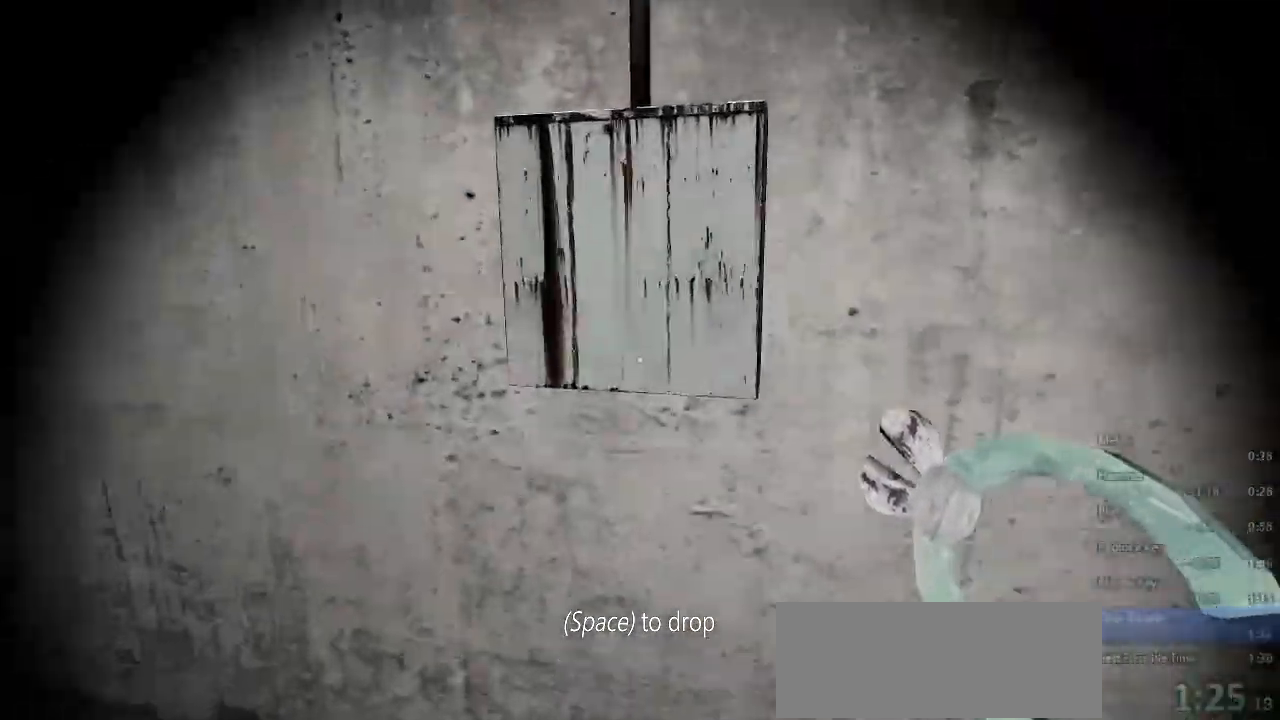
{"keys": ["a", "s"], "mouse": [], "events": [[333, "w", "up"], [400, "s", "down"], [467, "a", "down"]]}
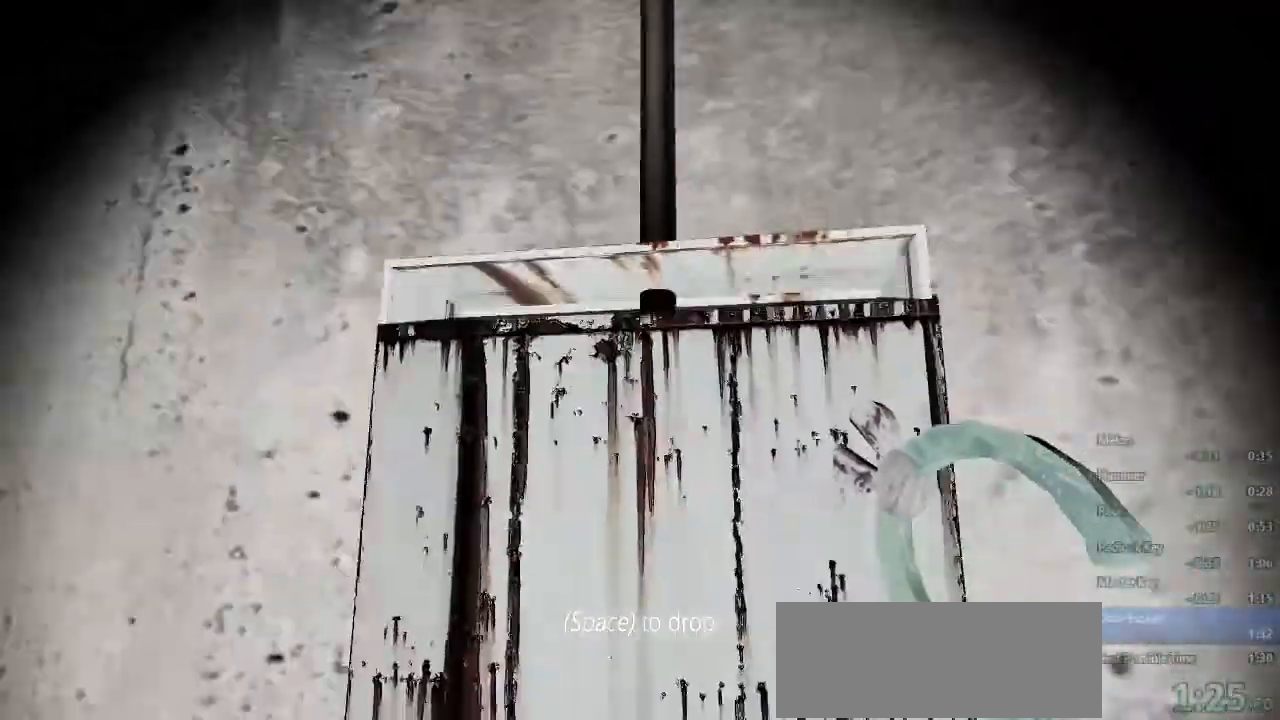
{"keys": ["d", "s"], "mouse": [], "events": [[33, "e", "down"], [67, "a", "up"], [133, "e", "up"], [200, "e", "down"], [267, "e", "up"], [500, "d", "down"]]}
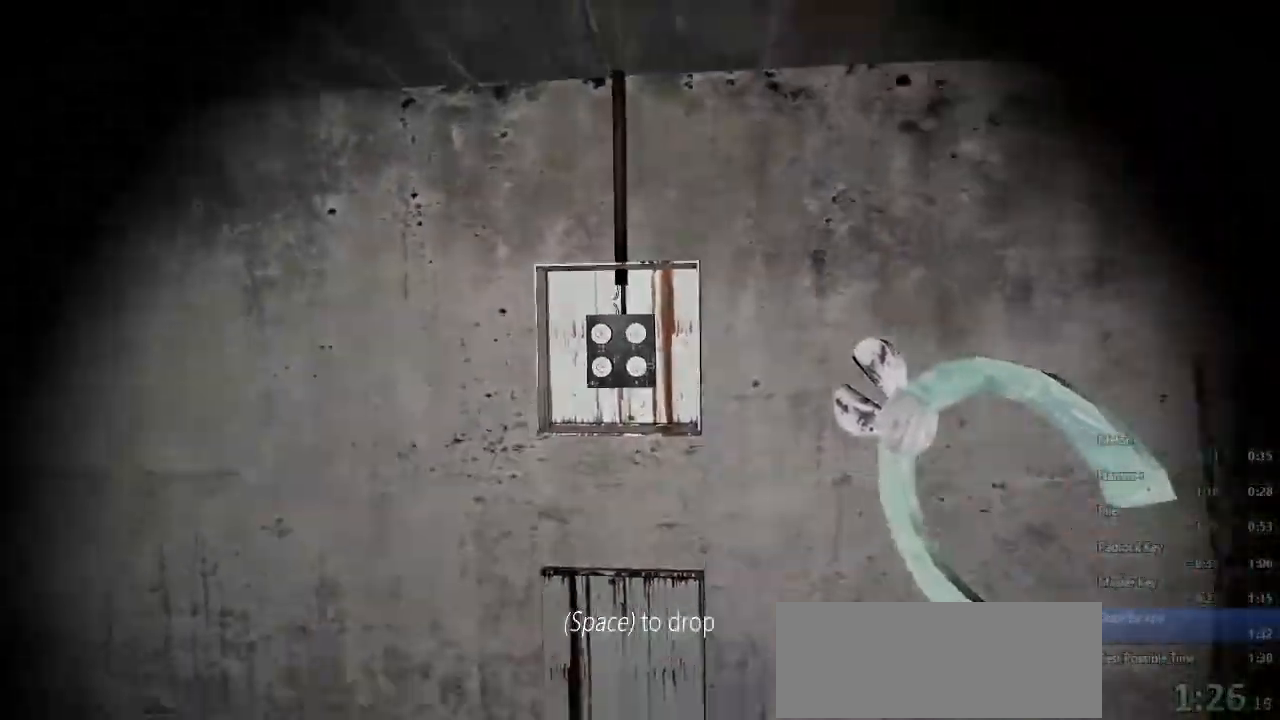
{"keys": ["w"], "mouse": [], "events": [[33, "s", "up"], [167, "d", "up"], [167, "w", "down"]]}
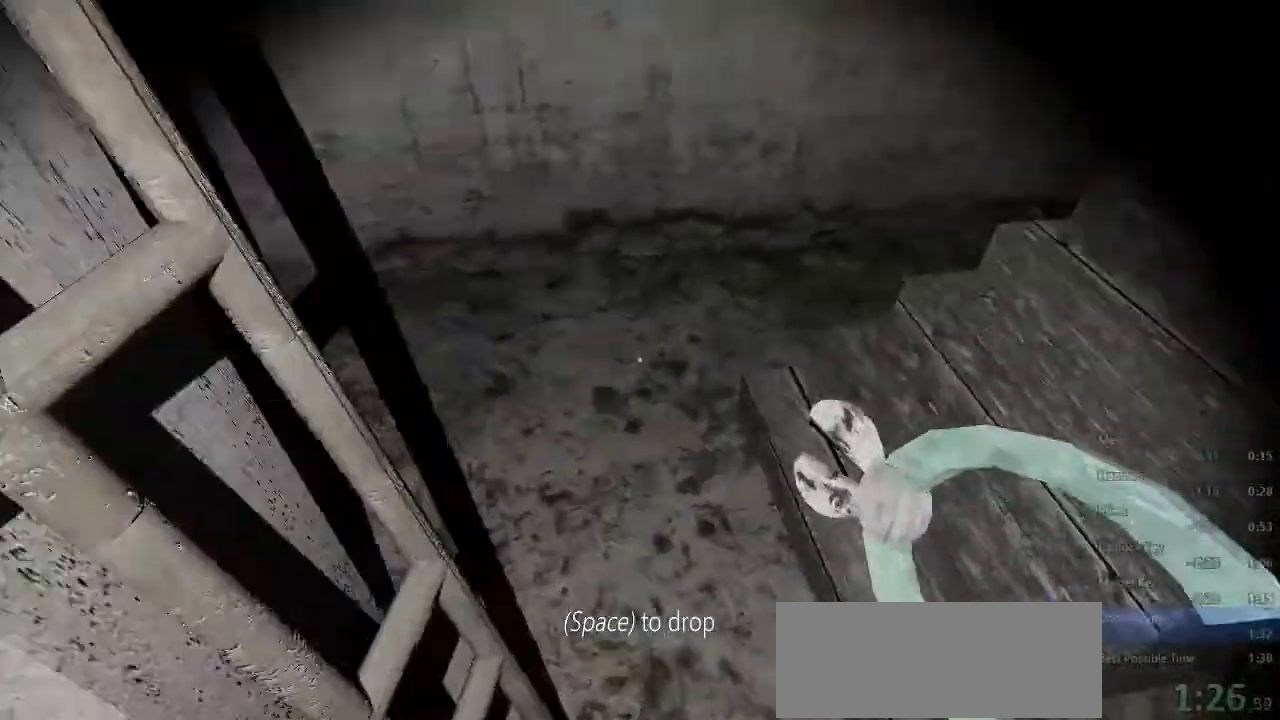
{"keys": ["w"], "mouse": [], "events": []}
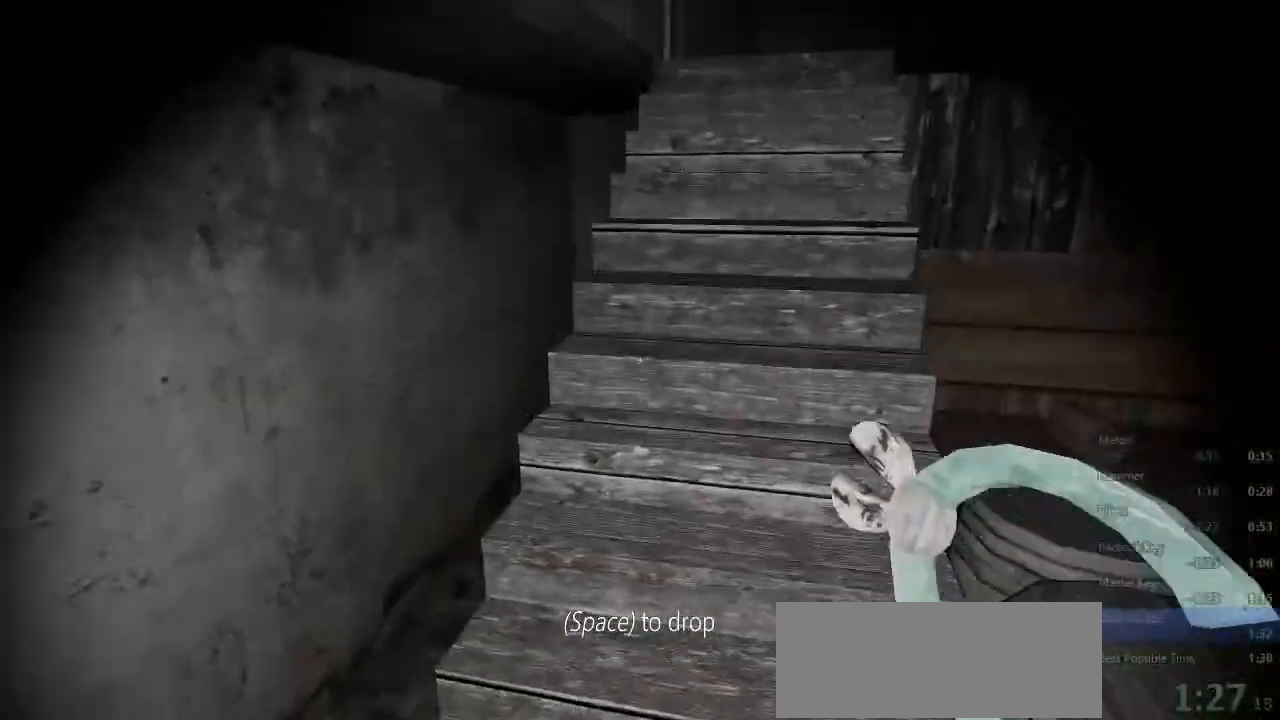
{"keys": ["w"], "mouse": [], "events": []}
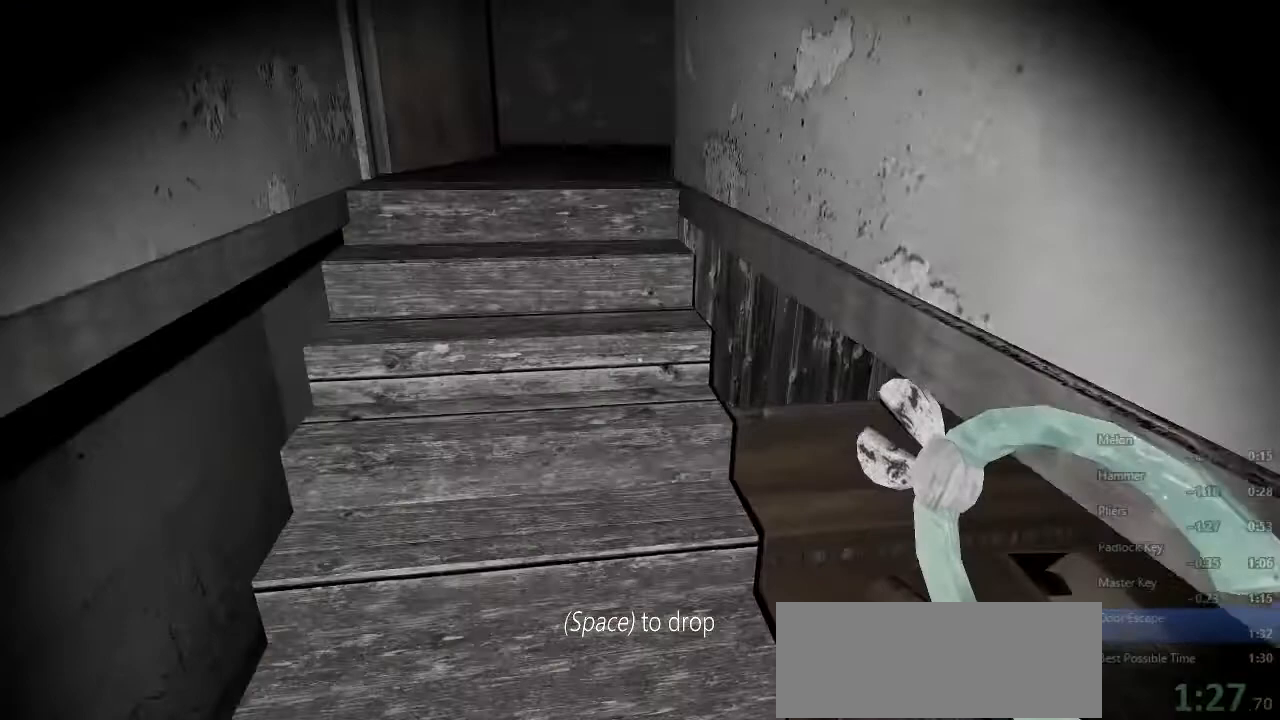
{"keys": ["w"], "mouse": [], "events": []}
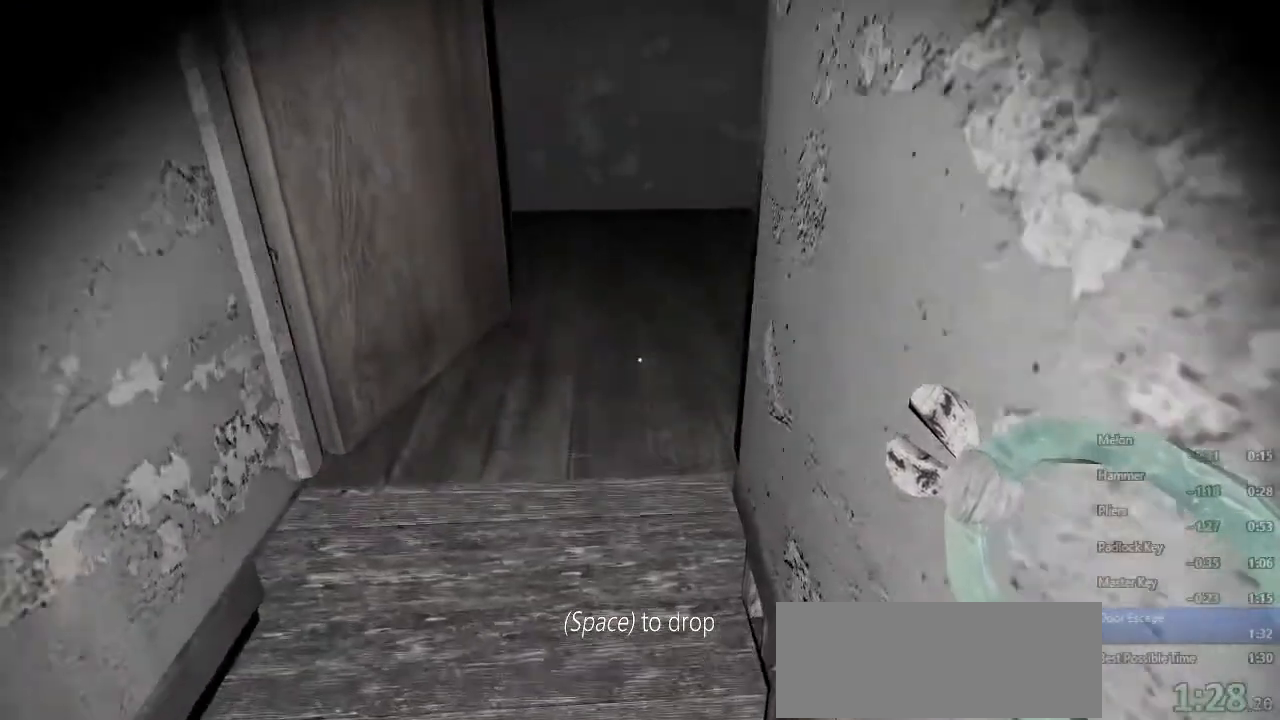
{"keys": ["w"], "mouse": [], "events": [[67, "a", "down"], [433, "a", "up"]]}
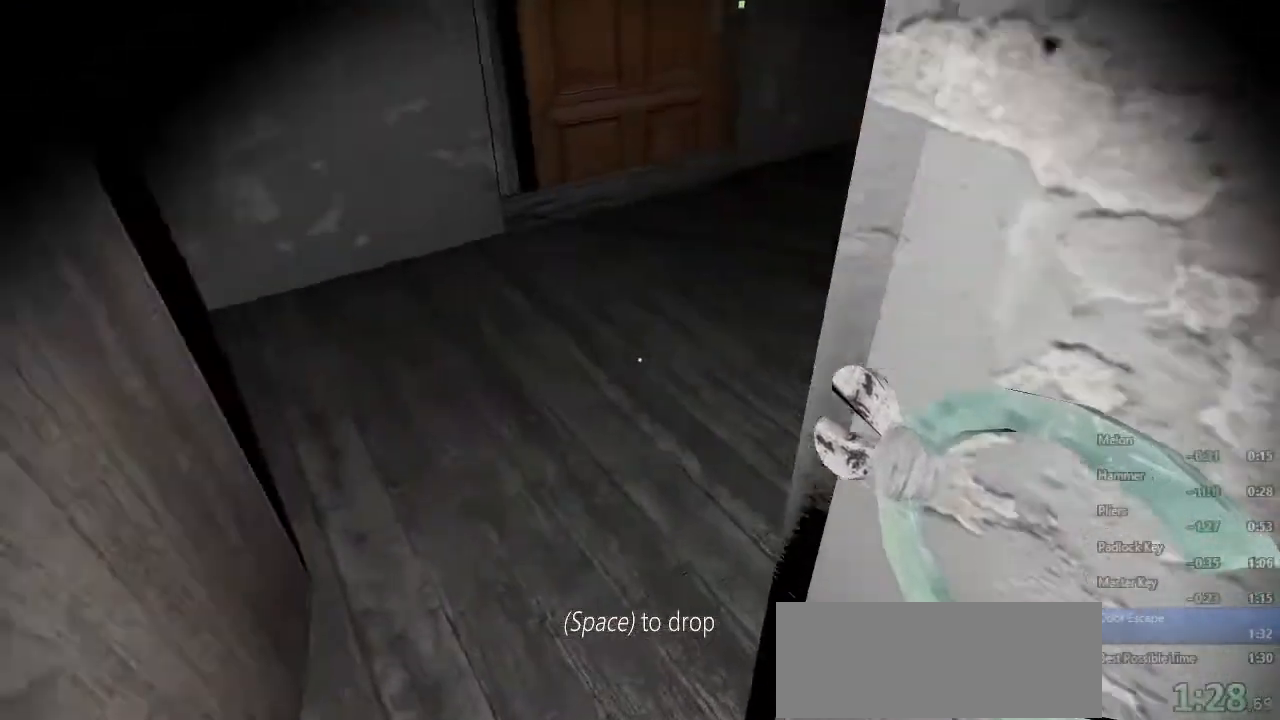
{"keys": ["w"], "mouse": [], "events": [[33, "a", "down"], [200, "a", "up"]]}
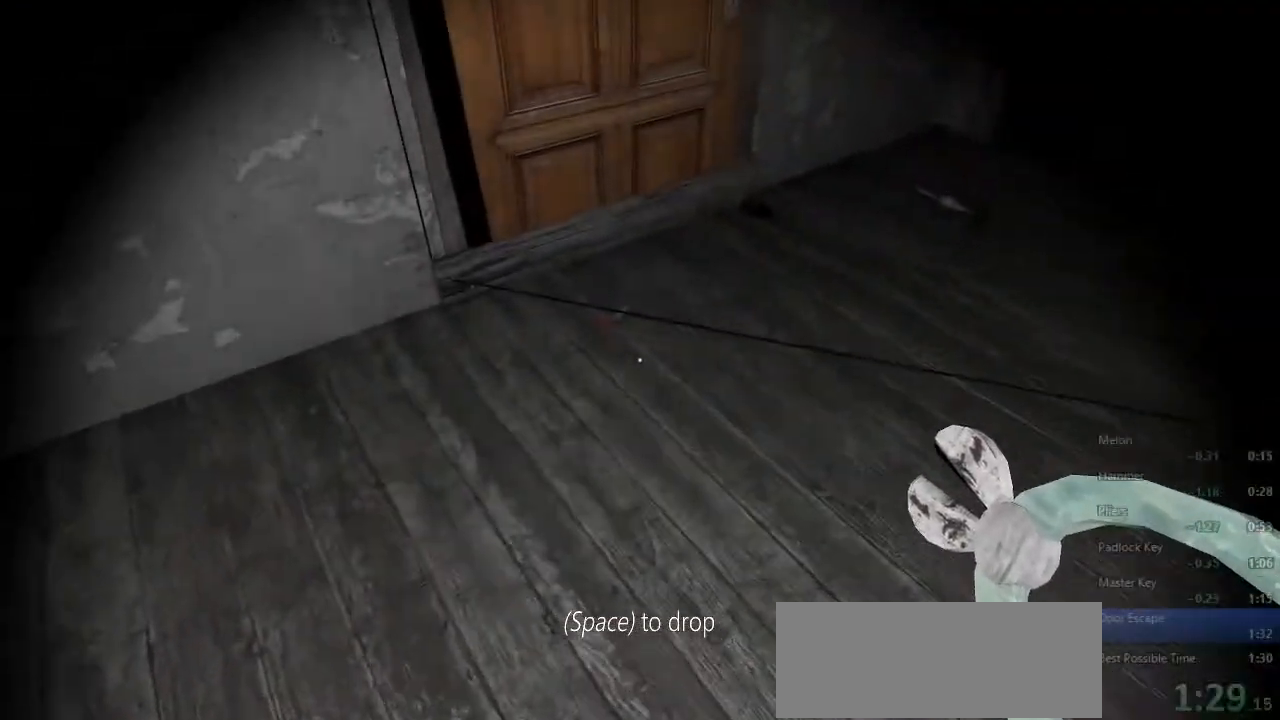
{"keys": ["w"], "mouse": [], "events": [[367, "e", "down"], [467, "e", "up"]]}
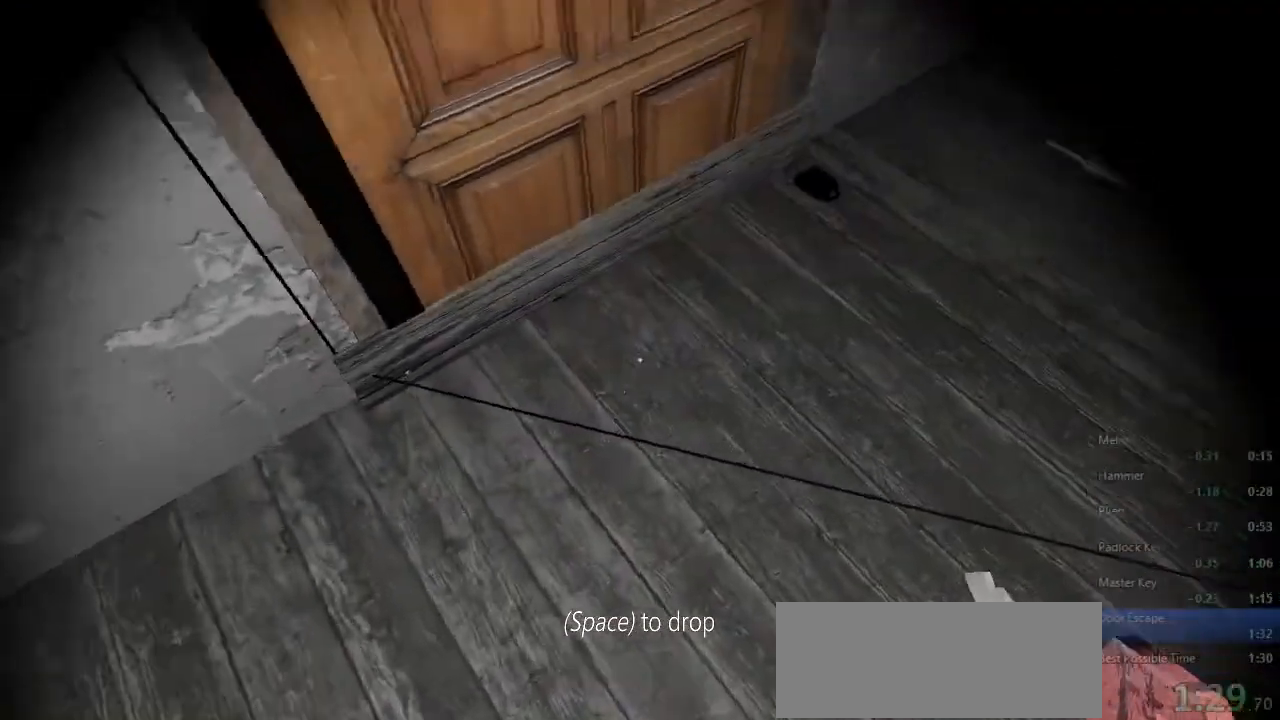
{"keys": ["e", "w"], "mouse": [], "events": [[233, "e", "down"], [333, "e", "up"], [367, "e", "down"], [467, "e", "up"], [500, "e", "down"]]}
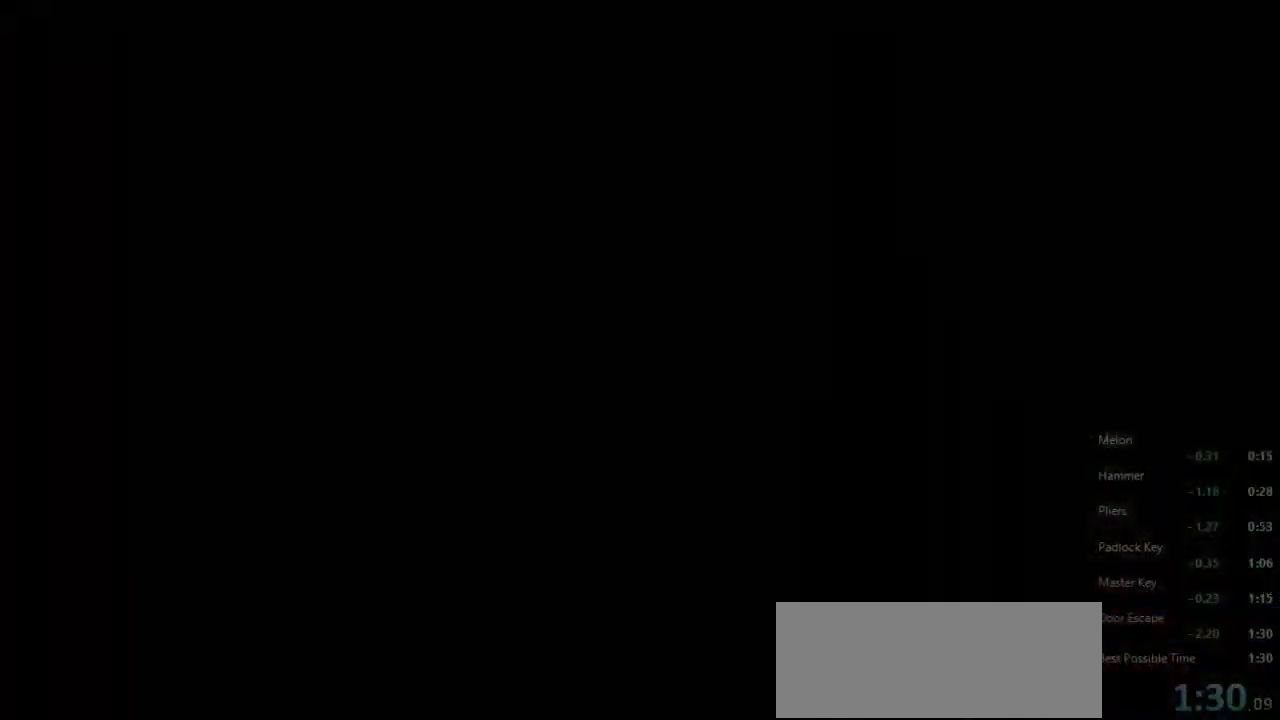
{"keys": [], "mouse": [], "events": [[67, "w", "up"], [100, "e", "up"]]}